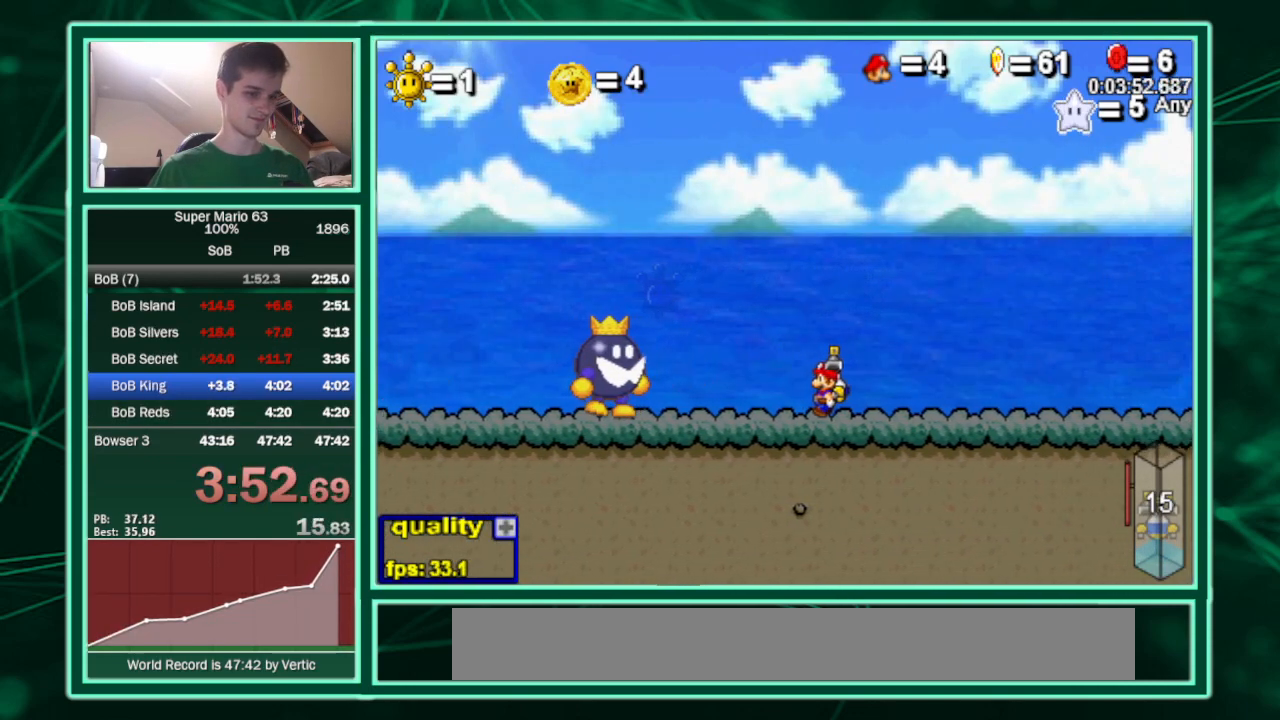
Gameplay with keyboard; each line is a JSON object with the keys held at the frame after it. "events" lists presses ("down") and releases ("up") of "c", "down", "equals", "left", "minus", "p", "right", "semicolon", "shift", "up", "x" and "z" between this image and that frame as [ms after this image, input, new state], when the widget could be followed in between. No other keys are recorded. Mouse input is not recorded.
{"keys": ["right"], "events": [[100, "left", "up"], [467, "right", "down"]]}
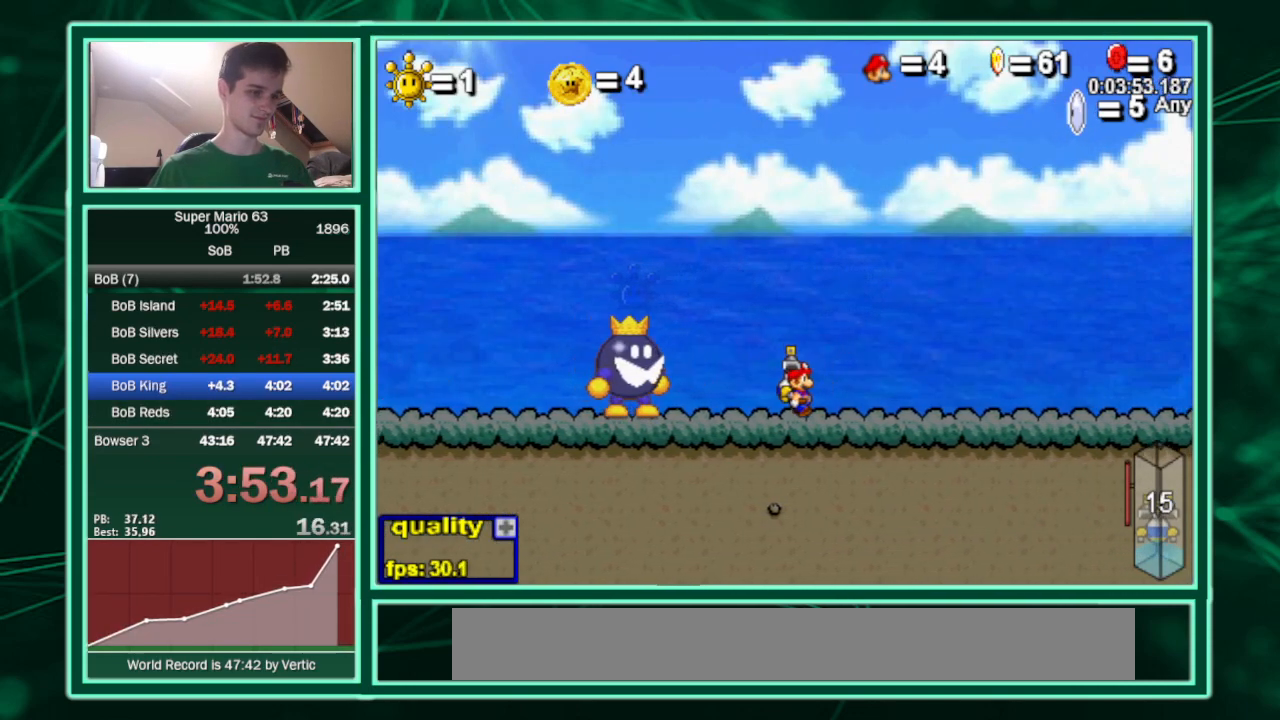
{"keys": [], "events": [[300, "left", "down"], [300, "right", "up"], [400, "left", "up"]]}
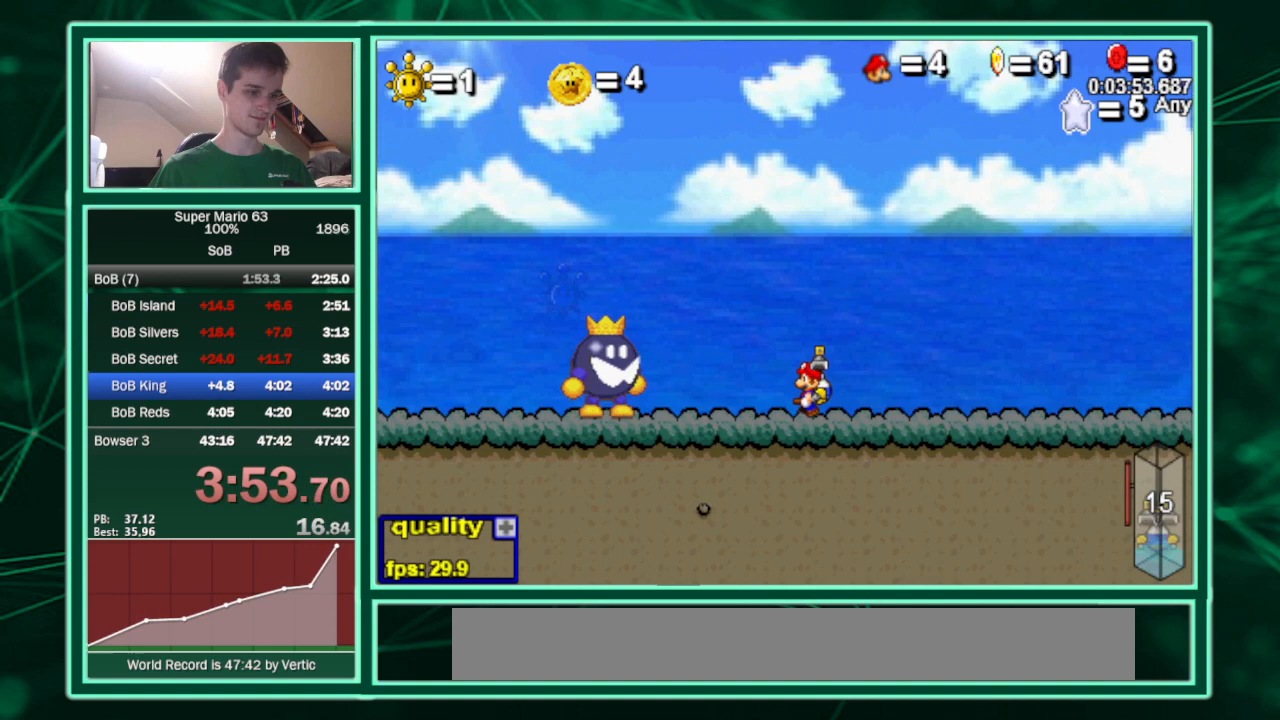
{"keys": ["right"], "events": [[300, "right", "down"]]}
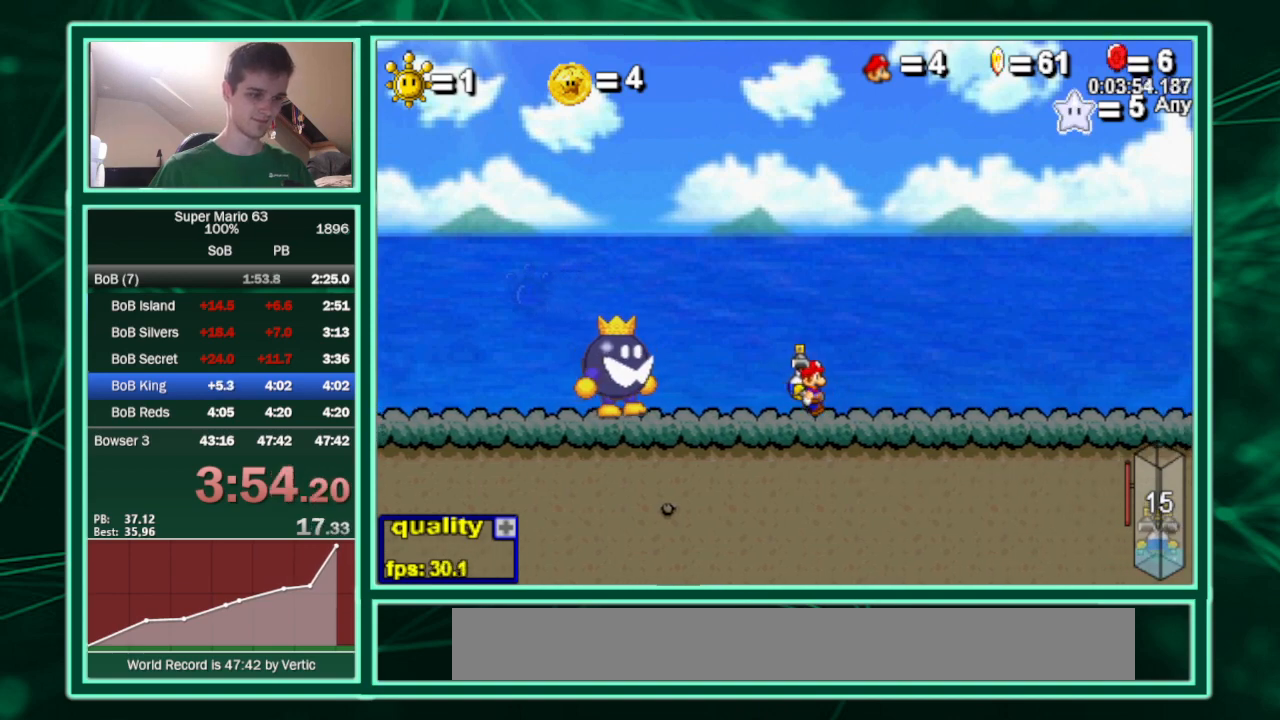
{"keys": ["right"], "events": [[33, "right", "up"], [100, "left", "down"], [133, "left", "up"], [500, "right", "down"]]}
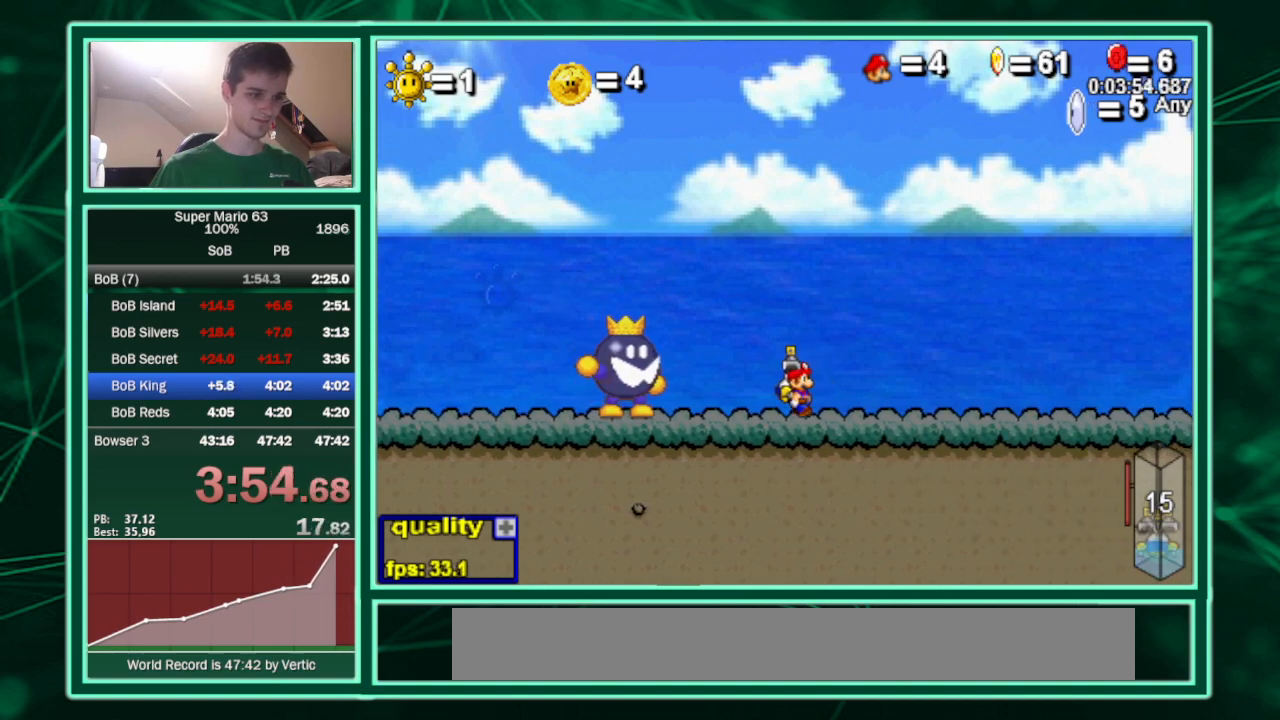
{"keys": [], "events": [[233, "left", "down"], [300, "right", "up"], [333, "left", "up"]]}
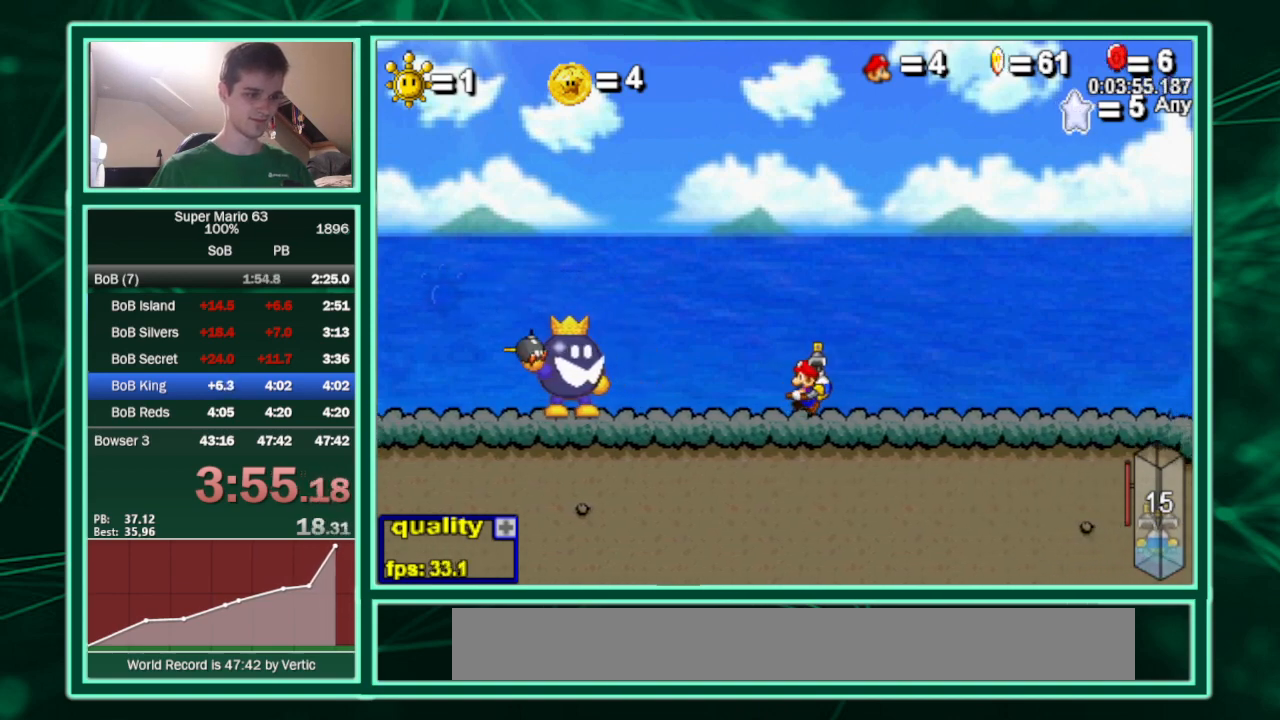
{"keys": ["left", "x"], "events": [[200, "c", "down"], [267, "left", "down"], [433, "c", "up"], [433, "x", "down"]]}
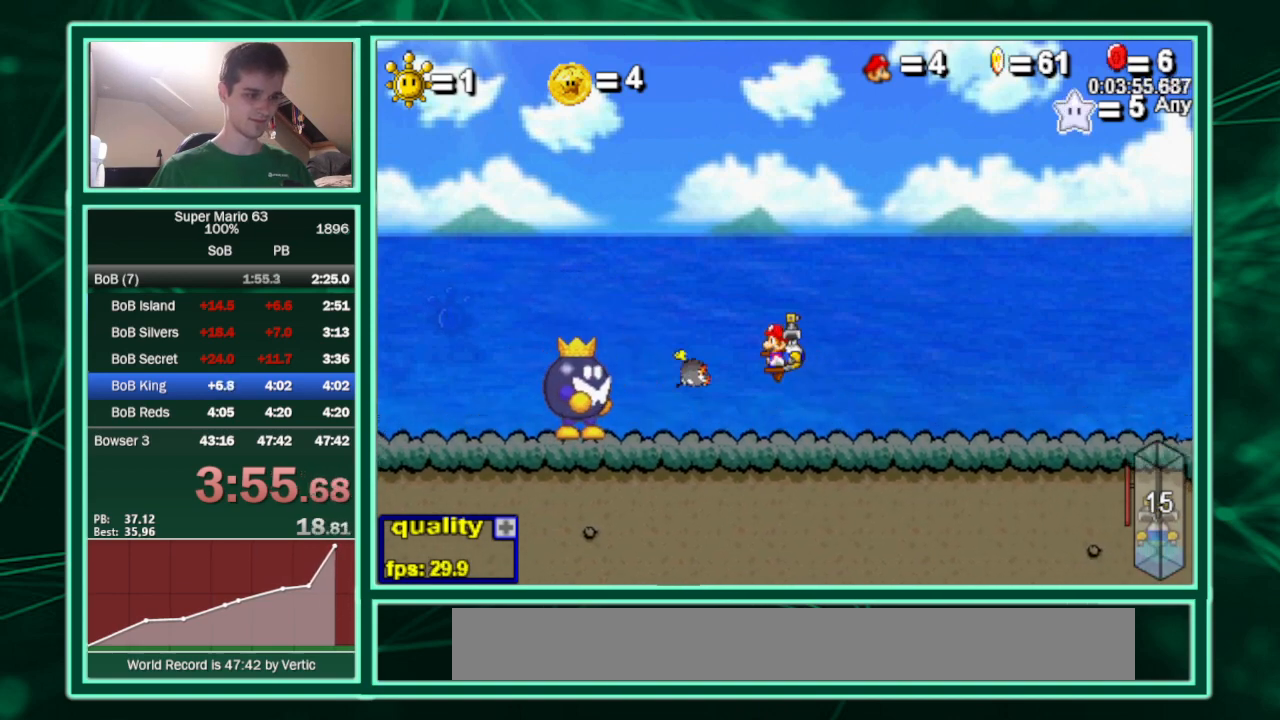
{"keys": [], "events": [[33, "right", "down"], [100, "left", "up"], [100, "x", "up"], [133, "right", "up"]]}
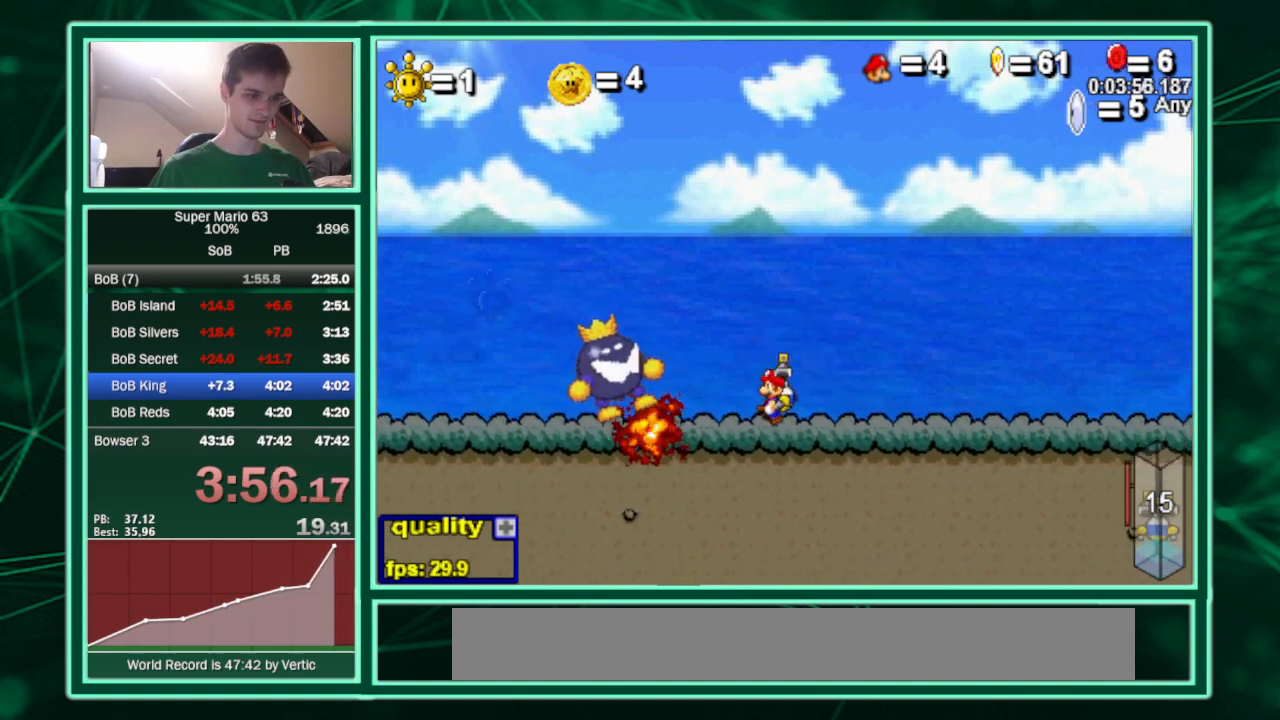
{"keys": ["right"], "events": [[67, "up", "down"], [300, "up", "up"], [467, "right", "down"]]}
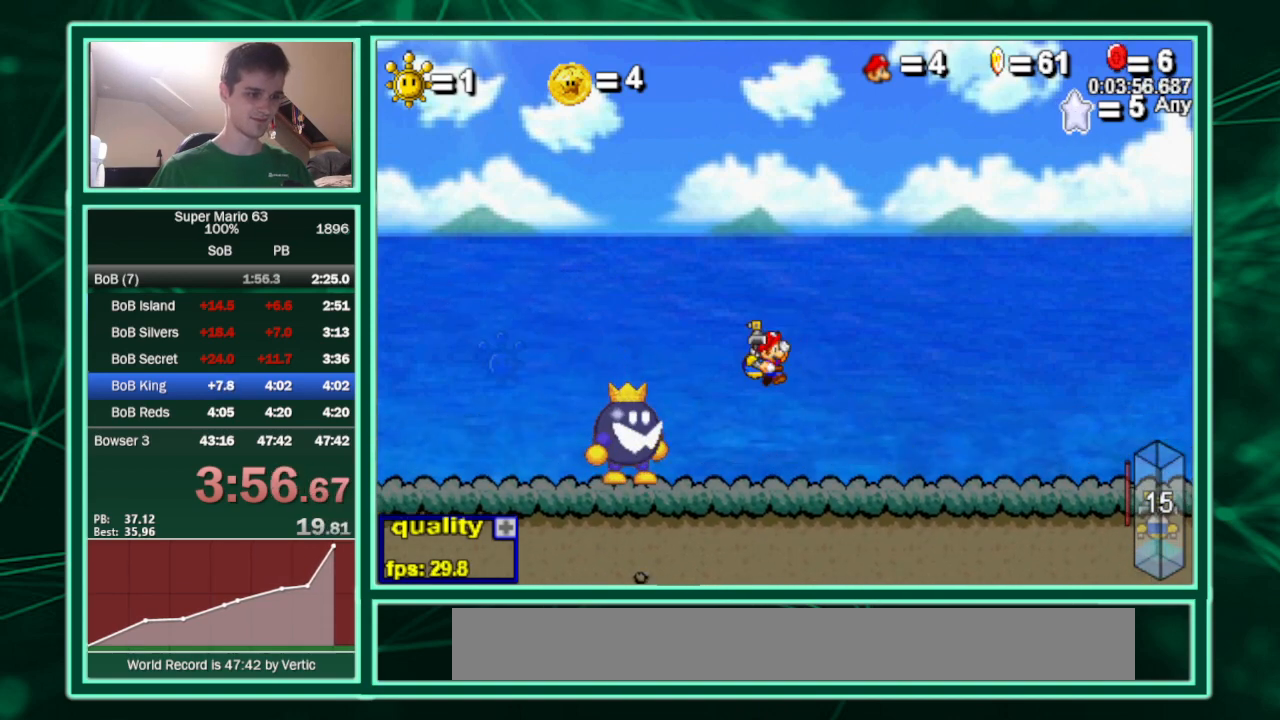
{"keys": [], "events": [[167, "down", "down"], [200, "up", "down"], [367, "right", "up"], [400, "down", "up"], [400, "up", "up"]]}
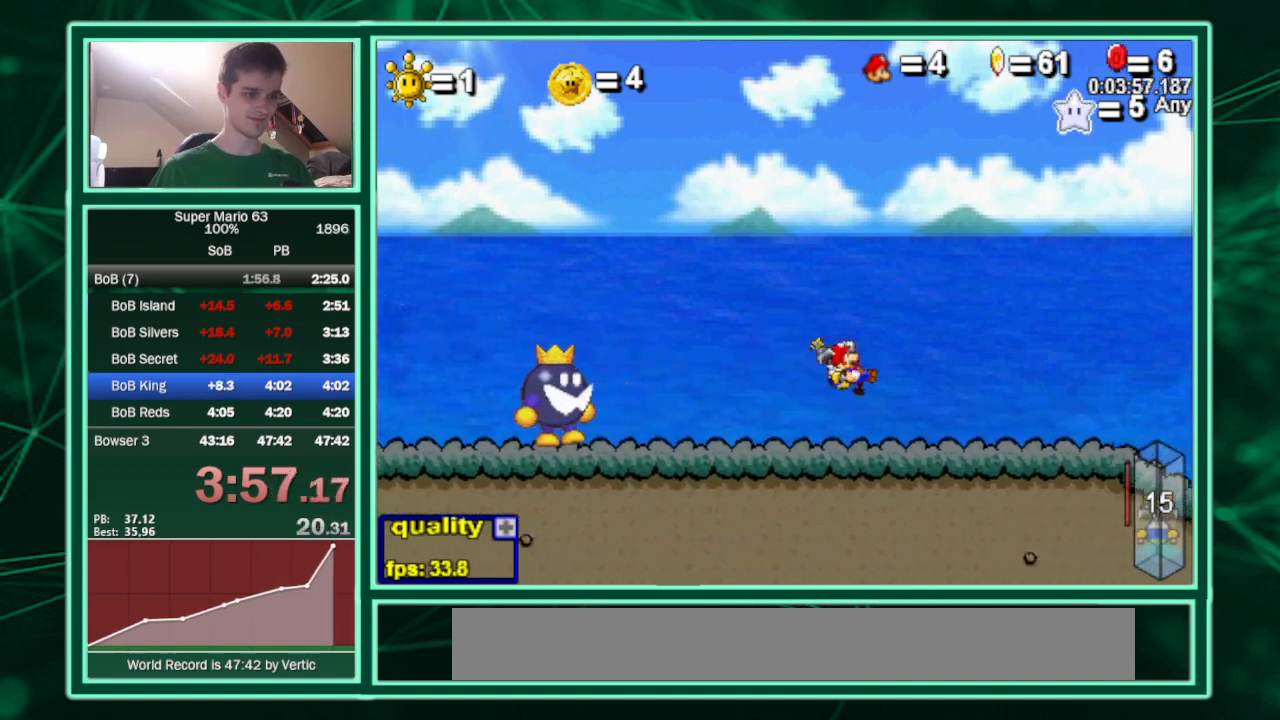
{"keys": ["left"], "events": [[133, "down", "down"], [167, "left", "down"], [167, "up", "down"], [333, "down", "up"], [333, "up", "up"]]}
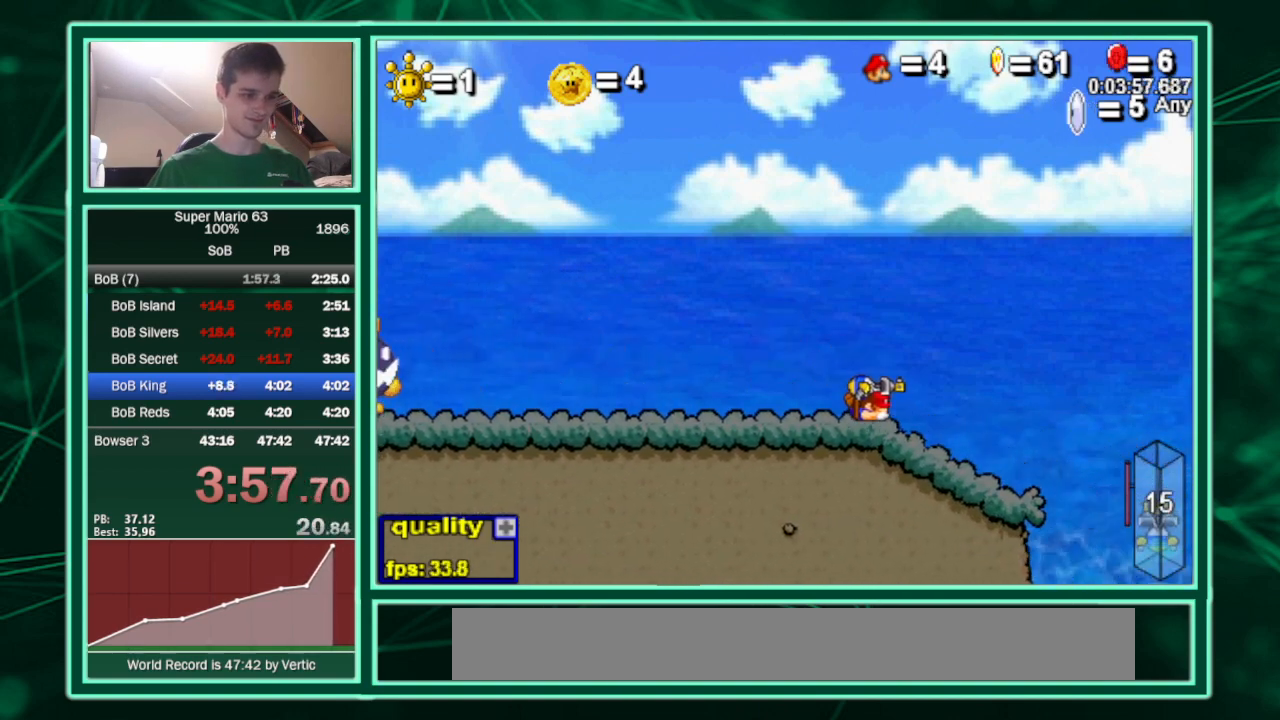
{"keys": ["left"], "events": []}
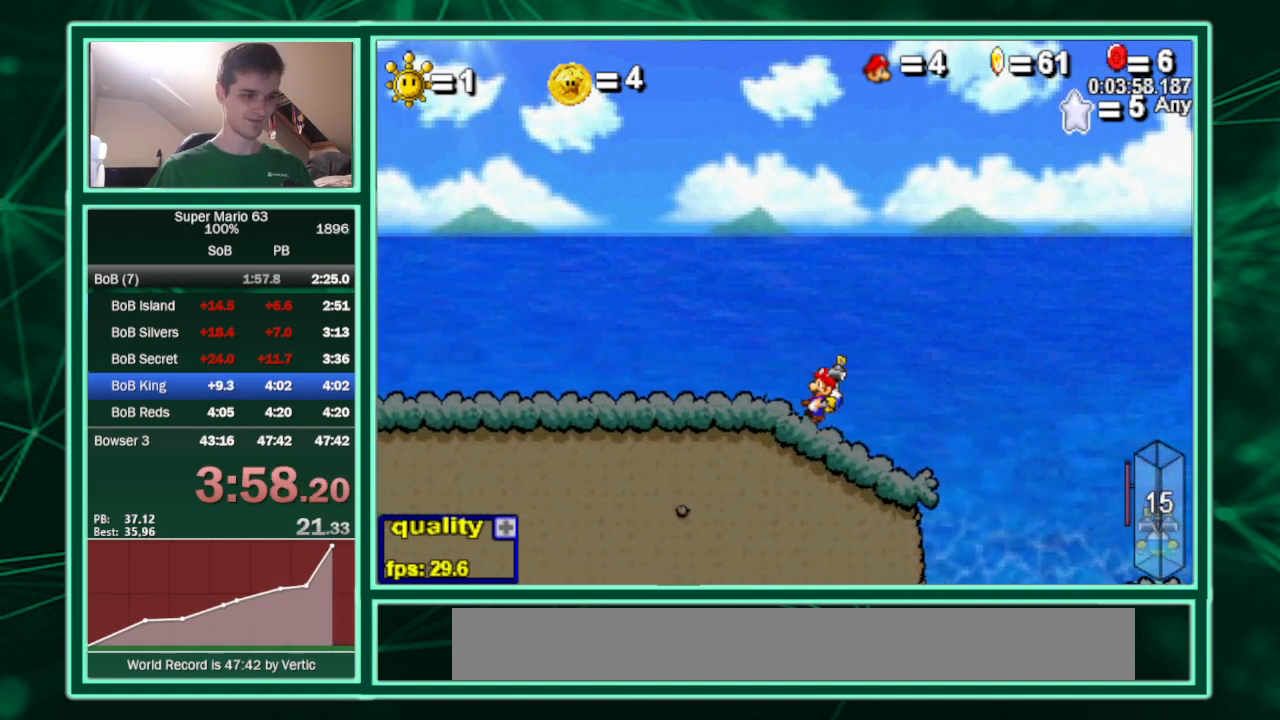
{"keys": ["left"], "events": []}
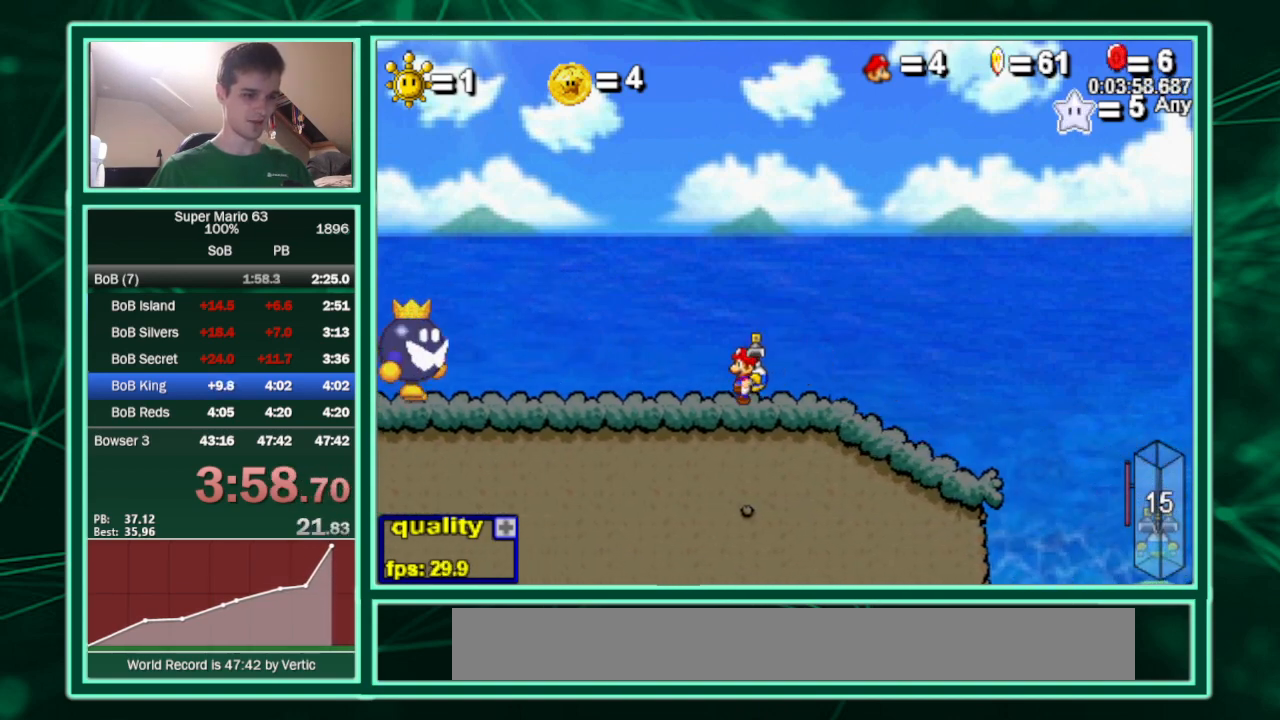
{"keys": [], "events": [[133, "right", "down"], [200, "left", "up"], [267, "right", "up"]]}
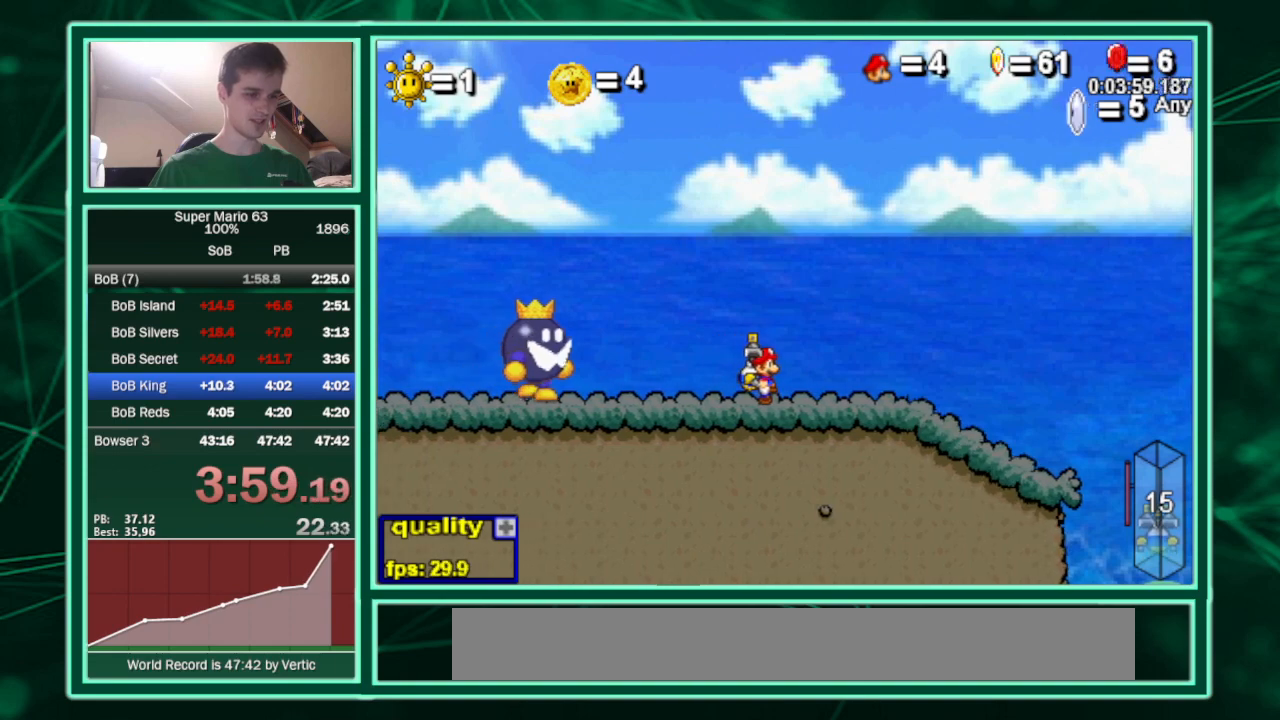
{"keys": ["left"], "events": [[167, "right", "down"], [467, "left", "down"], [467, "right", "up"]]}
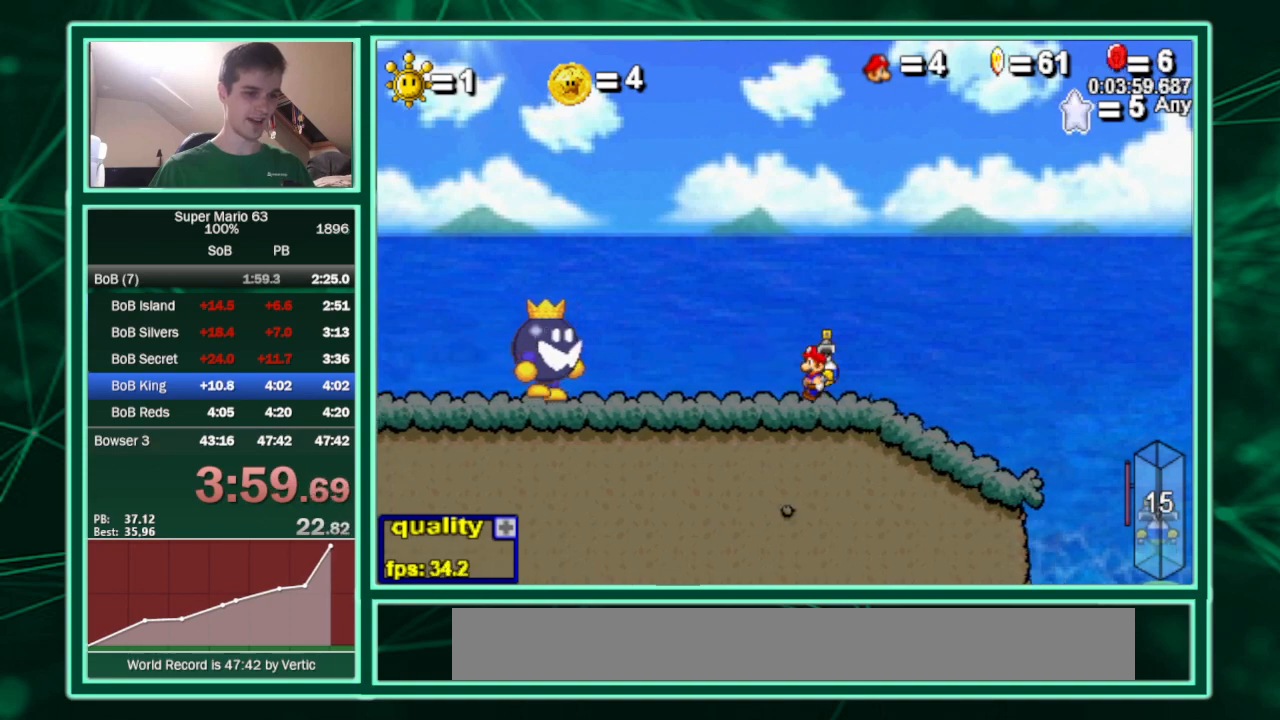
{"keys": ["right"], "events": [[33, "left", "up"], [500, "right", "down"]]}
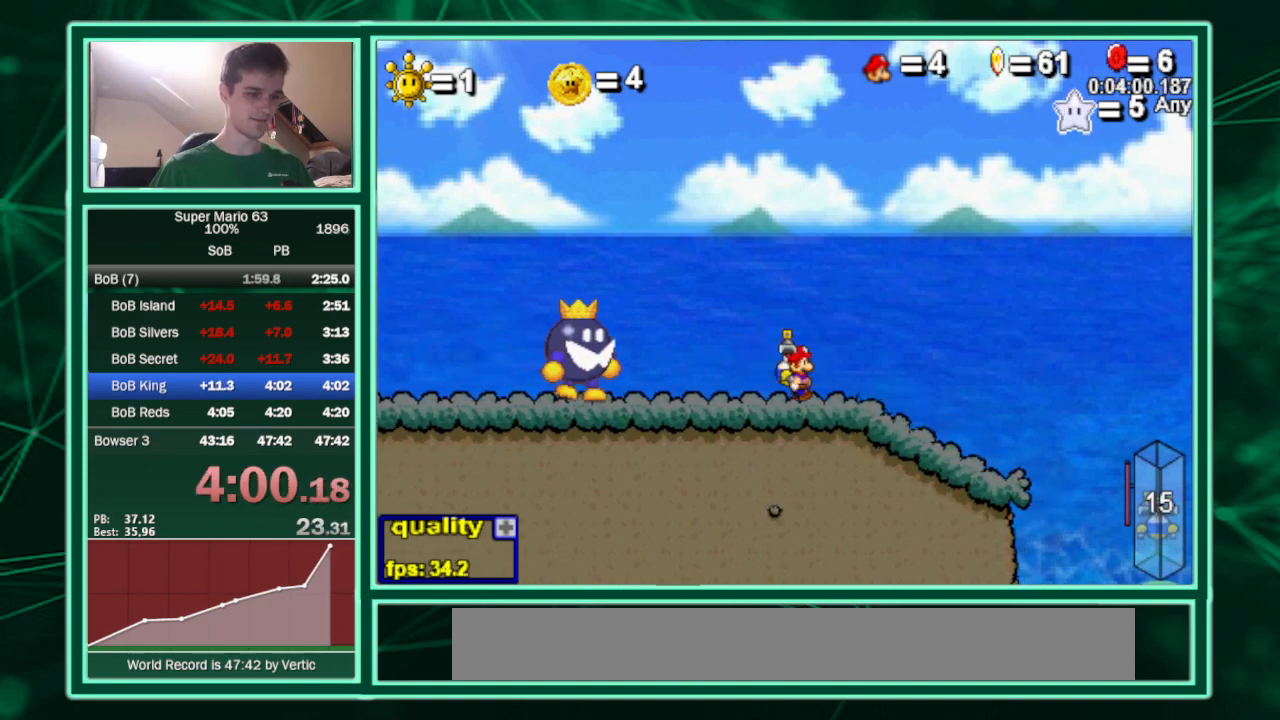
{"keys": [], "events": [[133, "right", "up"]]}
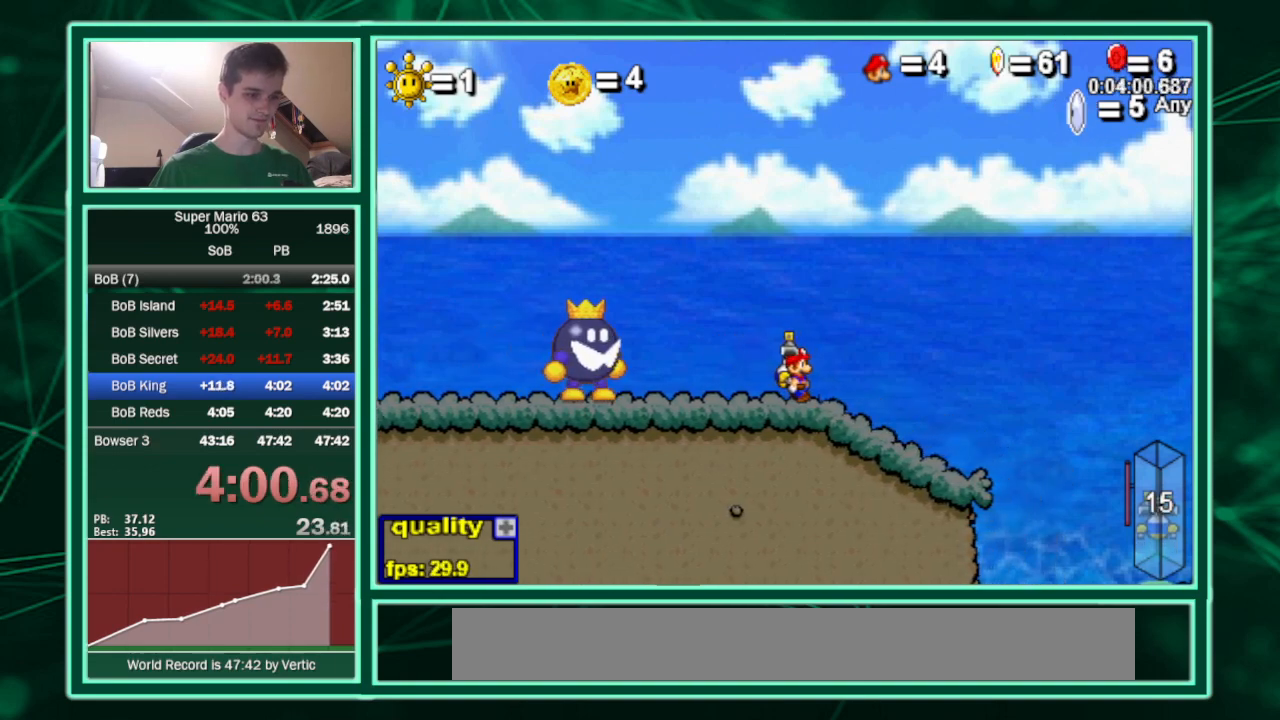
{"keys": [], "events": [[167, "right", "down"], [233, "right", "up"]]}
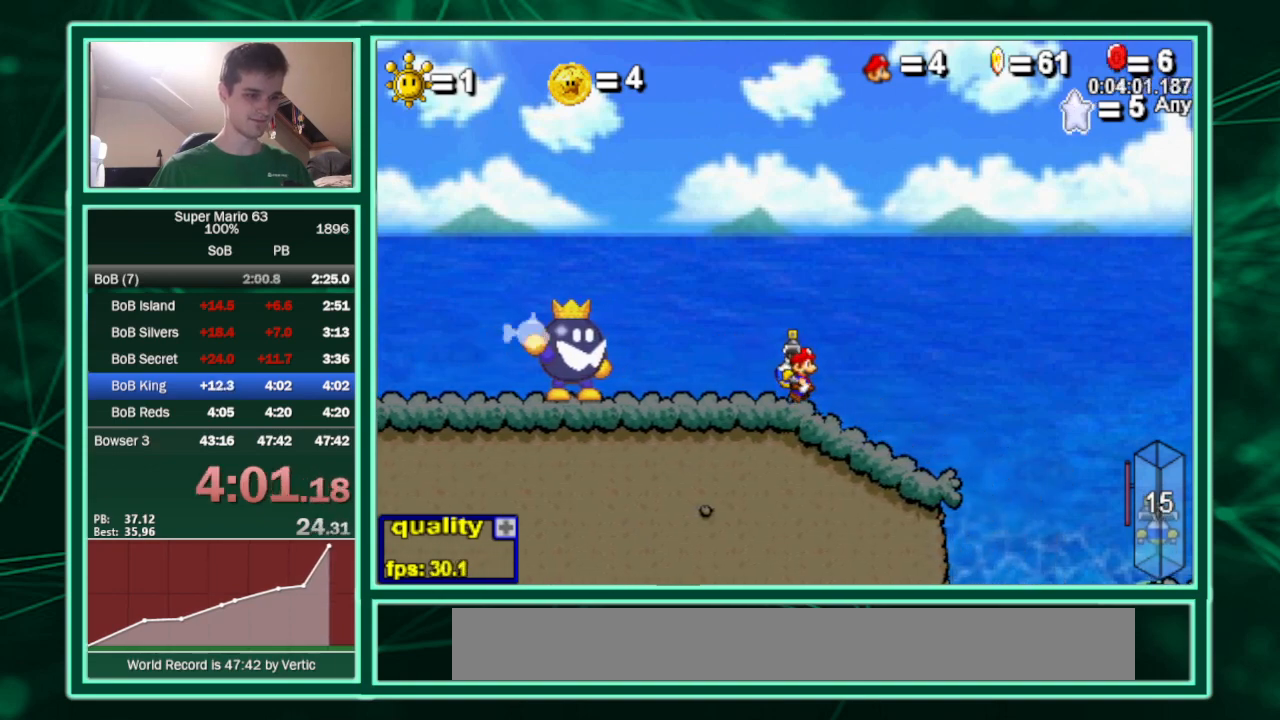
{"keys": ["c"], "events": [[400, "c", "down"]]}
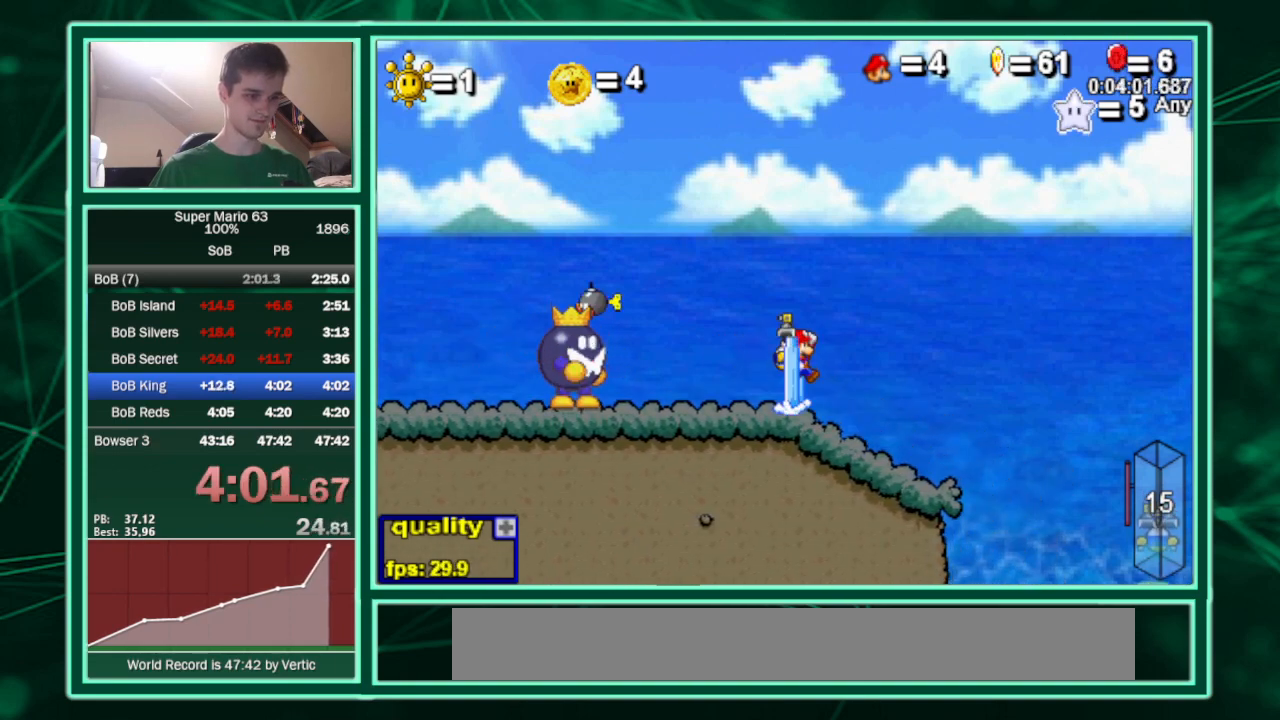
{"keys": [], "events": [[100, "left", "down"], [133, "c", "up"], [233, "x", "down"], [267, "right", "down"], [333, "left", "up"], [333, "right", "up"], [333, "x", "up"]]}
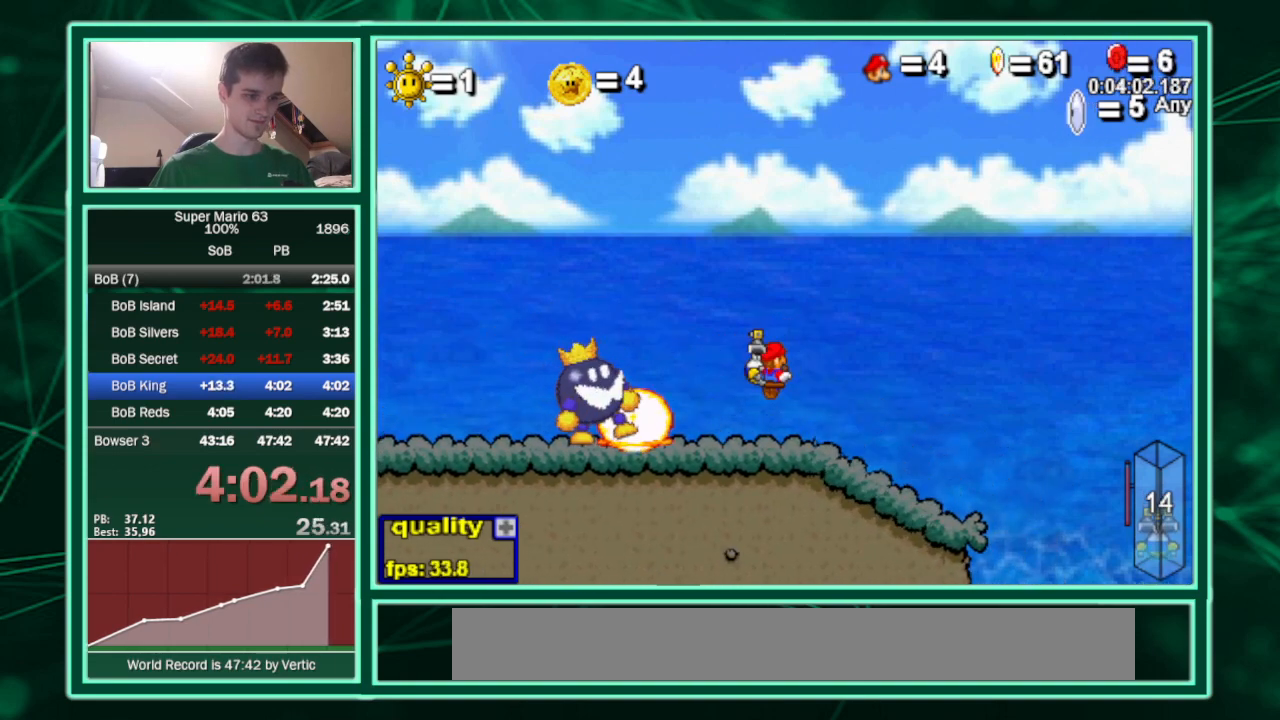
{"keys": ["c", "left", "up"], "events": [[233, "left", "down"], [333, "up", "down"], [467, "c", "down"]]}
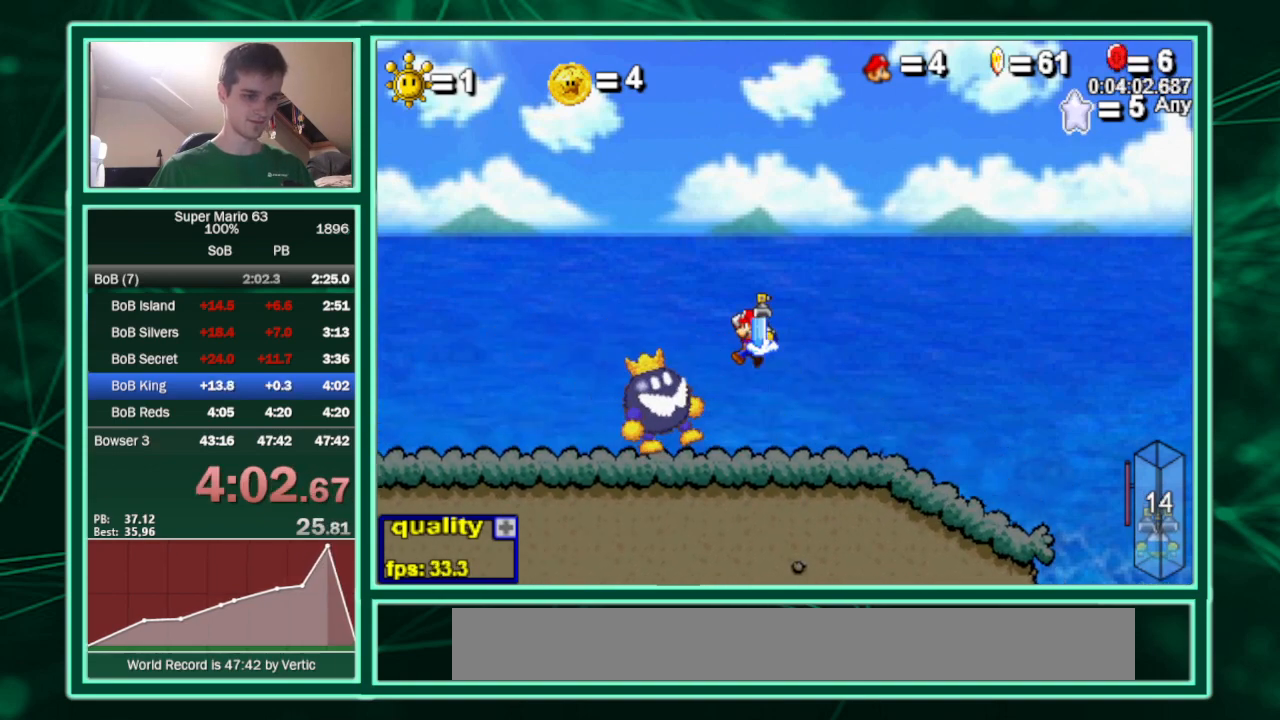
{"keys": ["left"], "events": [[67, "up", "up"], [133, "down", "down"], [167, "c", "up"], [367, "down", "up"]]}
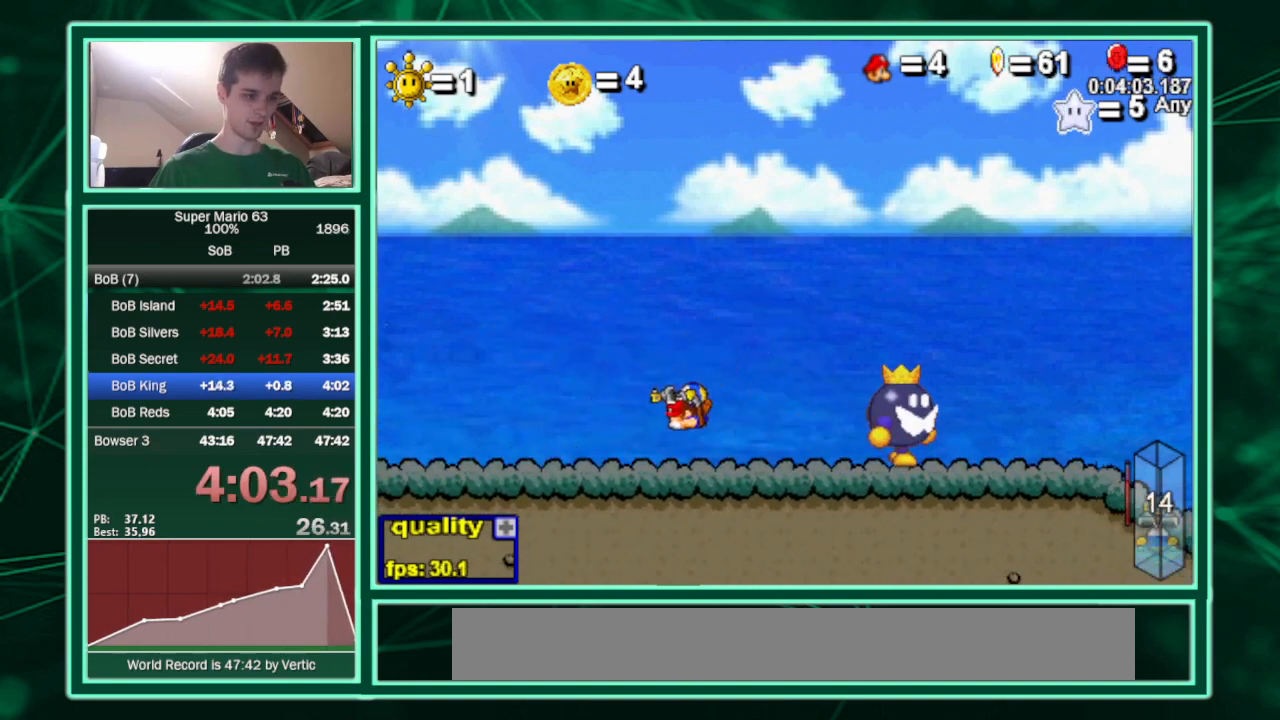
{"keys": ["down", "right"], "events": [[33, "up", "down"], [267, "up", "up"], [367, "right", "down"], [433, "left", "up"], [500, "down", "down"]]}
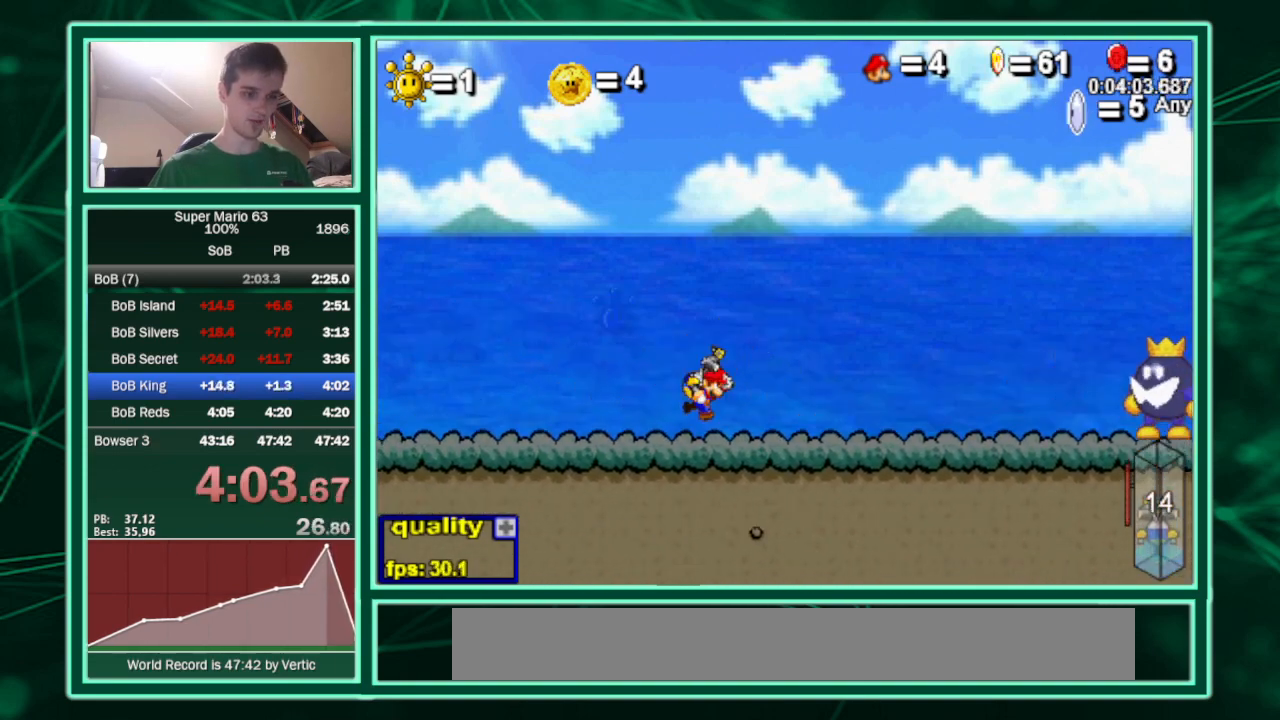
{"keys": ["down", "left"], "events": [[100, "up", "down"], [167, "down", "up"], [200, "left", "down"], [200, "right", "up"], [233, "up", "up"], [467, "down", "down"]]}
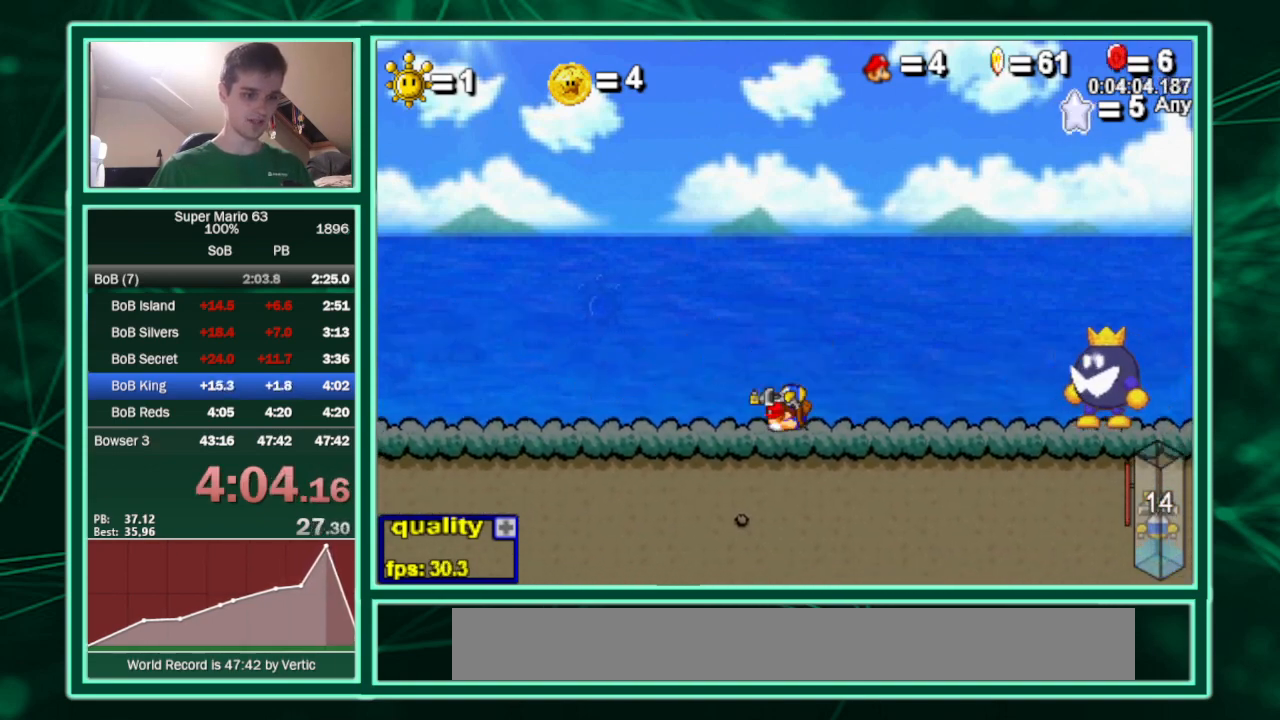
{"keys": ["left"], "events": [[33, "up", "down"], [167, "down", "up"], [167, "up", "up"], [367, "left", "up"], [367, "right", "down"], [433, "left", "down"], [433, "right", "up"]]}
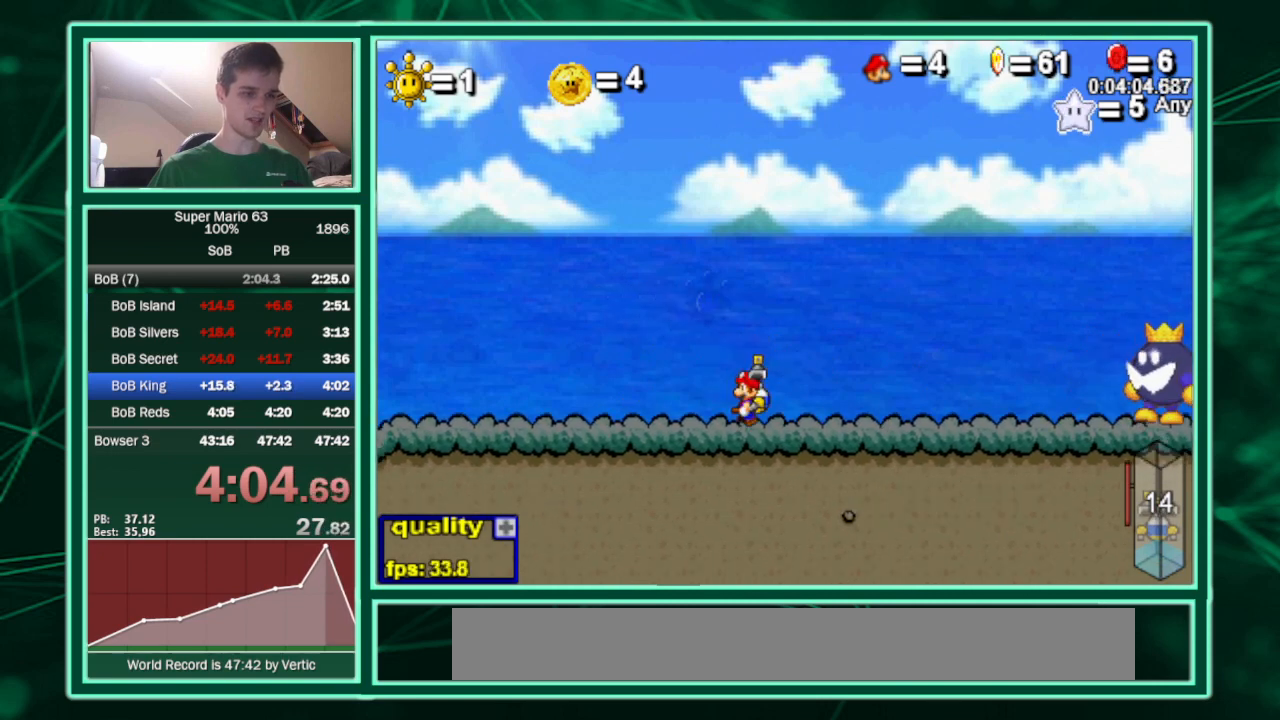
{"keys": [], "events": [[33, "left", "up"], [33, "right", "down"], [133, "left", "down"], [133, "right", "up"], [167, "left", "up"], [233, "right", "down"], [267, "left", "down"], [267, "right", "up"], [333, "left", "up"], [367, "right", "down"], [433, "left", "down"], [433, "right", "up"], [467, "left", "up"]]}
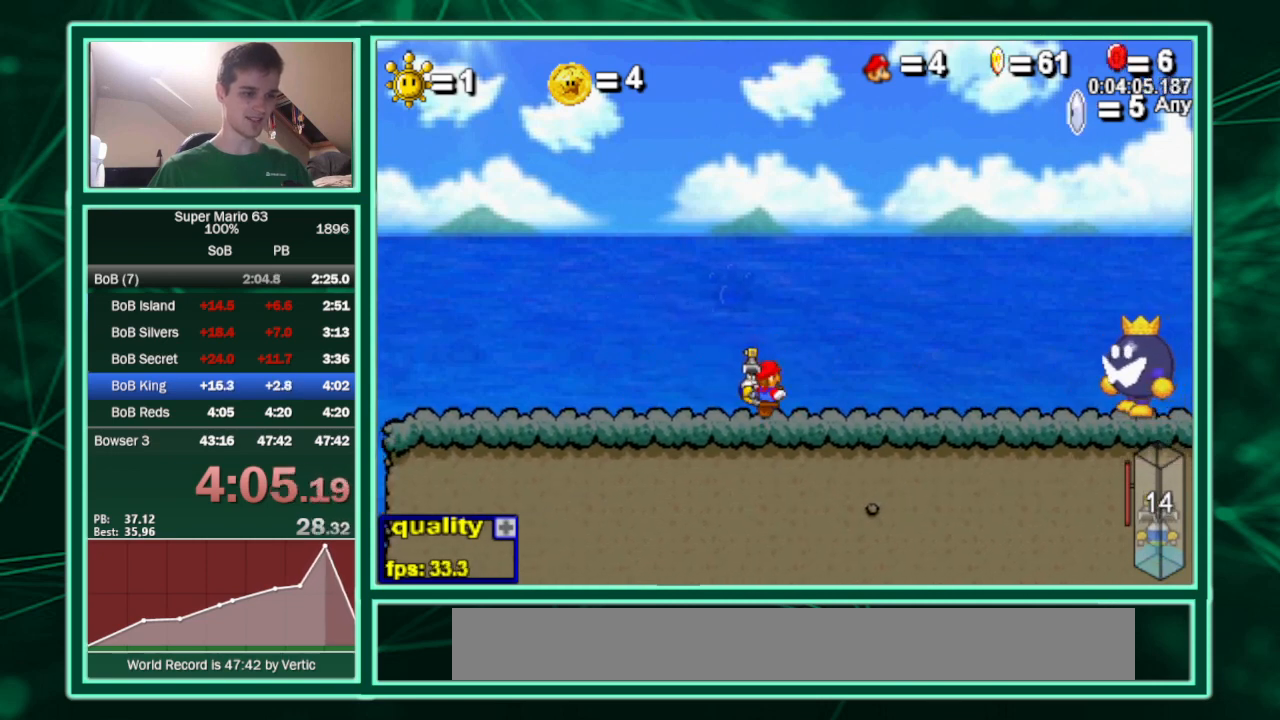
{"keys": [], "events": [[67, "left", "down"], [100, "left", "up"], [100, "right", "down"], [333, "right", "up"]]}
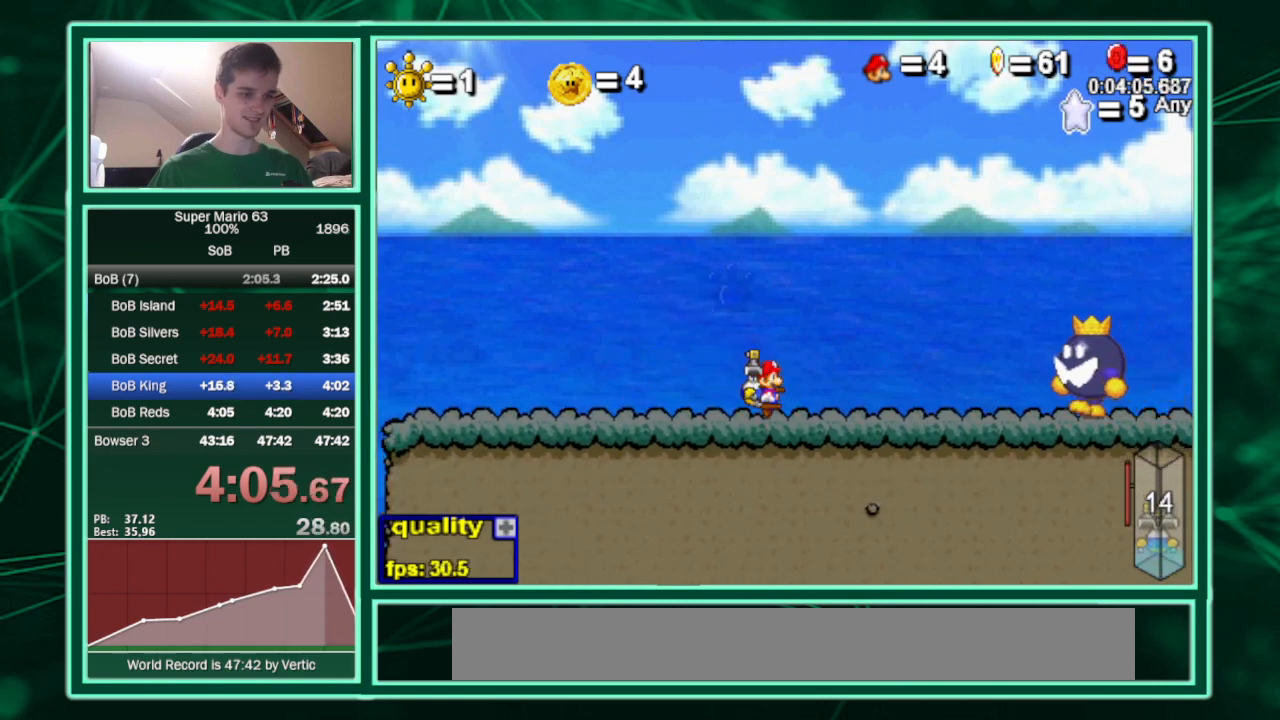
{"keys": [], "events": []}
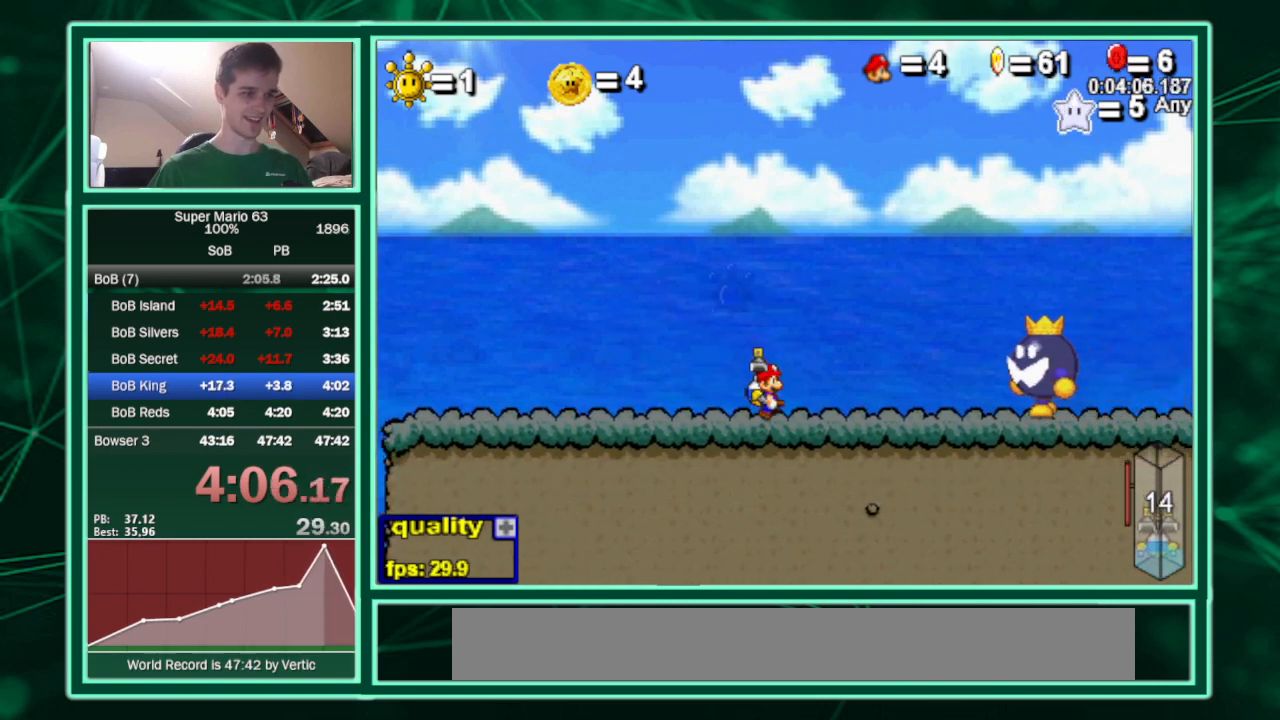
{"keys": ["left"], "events": [[367, "left", "down"]]}
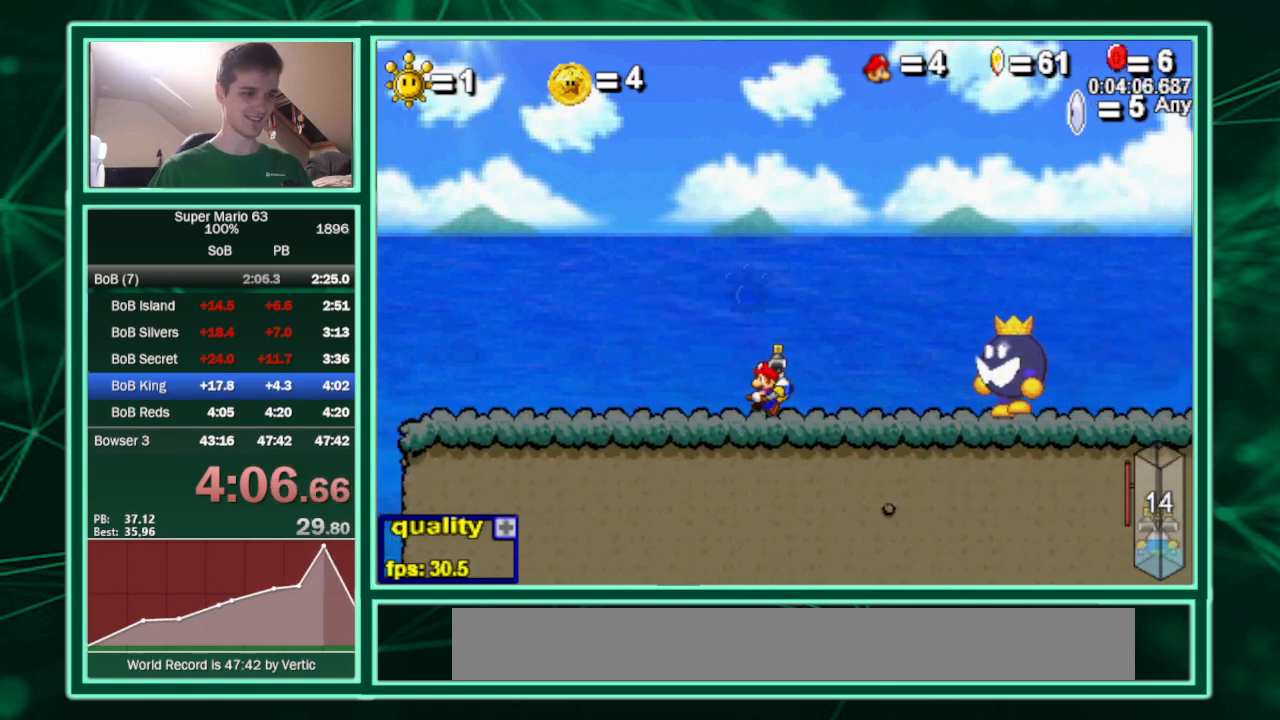
{"keys": [], "events": [[200, "left", "up"]]}
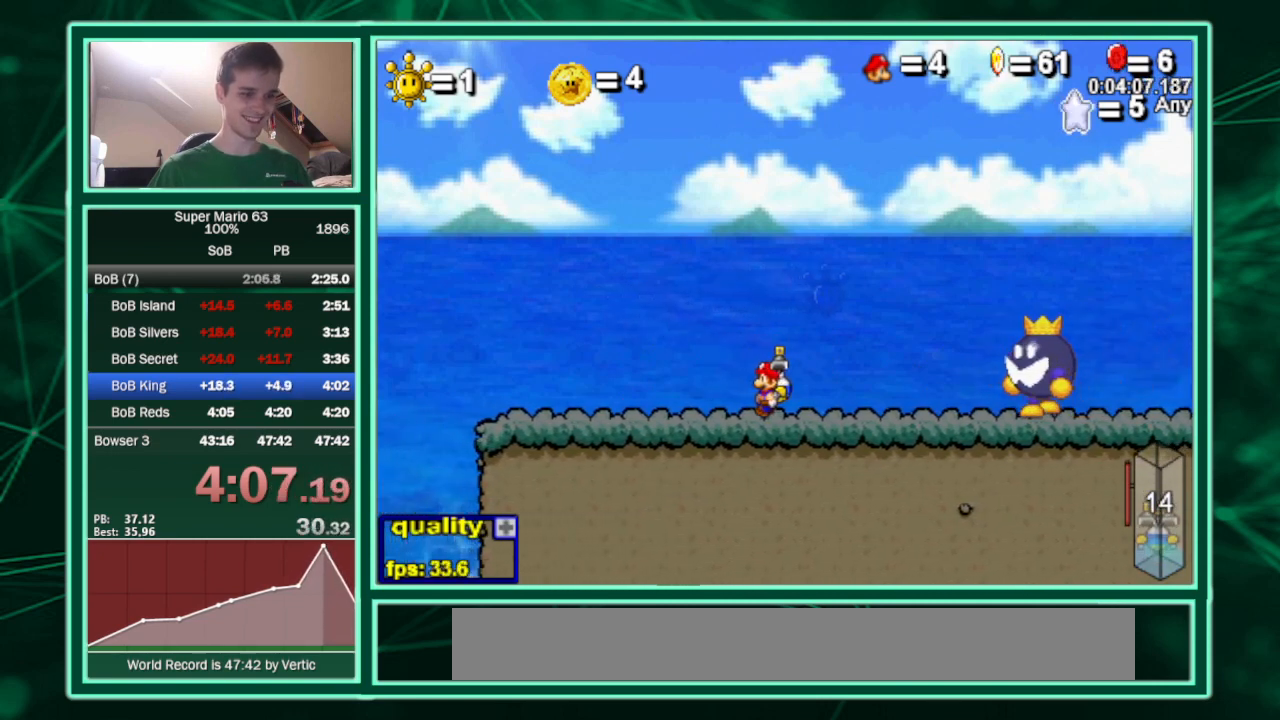
{"keys": [], "events": [[267, "left", "down"], [367, "left", "up"]]}